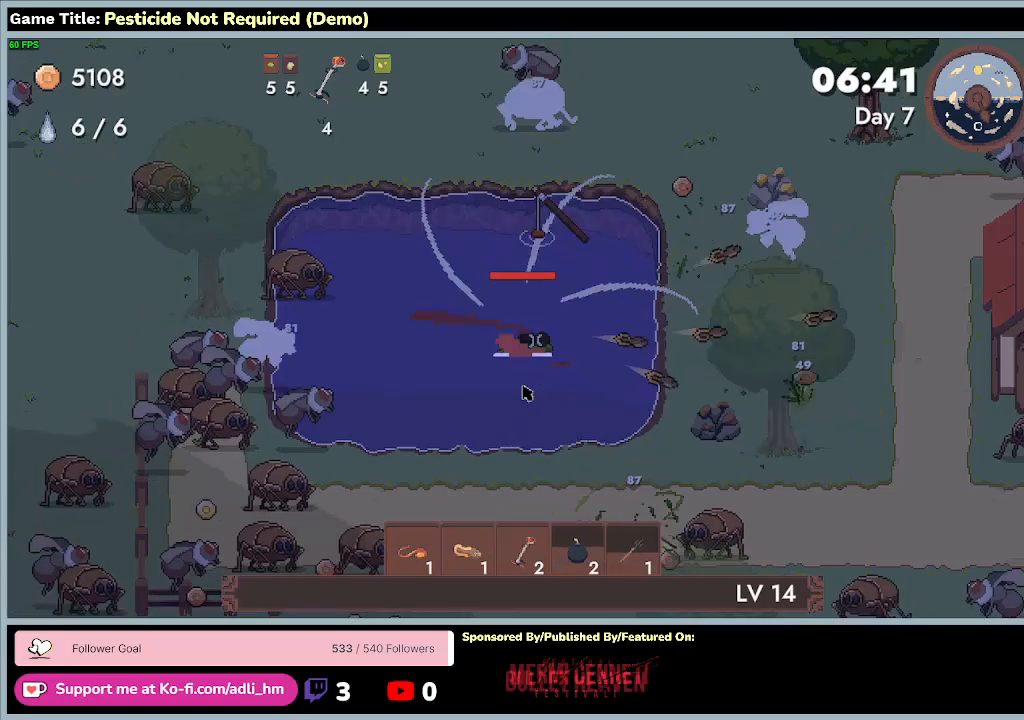
Gameplay with keyboard; each line is a JSON object with the keys held at the frame after it. "events" lists presses ("down") and releases ("up") of "0", "1", "2", "3", "4", "5", "6", "7", "8", "9", "a", "alt", "b", "c", "caps_lock", "ctrl", "d", "down", "e", "escape", "f", "f1", "f2", "f3", "f4", "f5", "f6", "f7", "f8", "g", "h", "i", "j", "k", "l", "left", "m", "minus", "n", "o", "p", "q", "r", "return", "right", "s", "shift", "space", "t", "tab", "u", "up", "v", "w", "x", "y" and "z" between this image and that frame as [ms after this image, input, new state], when the widget could be followed in between. No other keys are recorded. Mouse input is not recorded.
{"keys": ["a"], "events": [[233, "a", "down"]]}
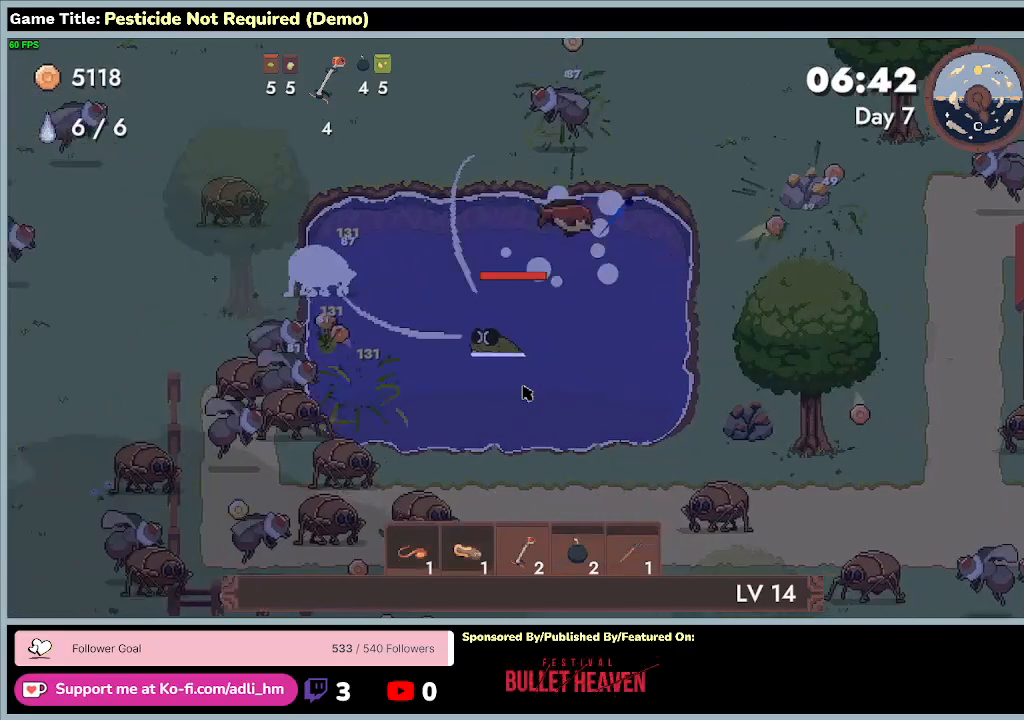
{"keys": ["a"], "events": []}
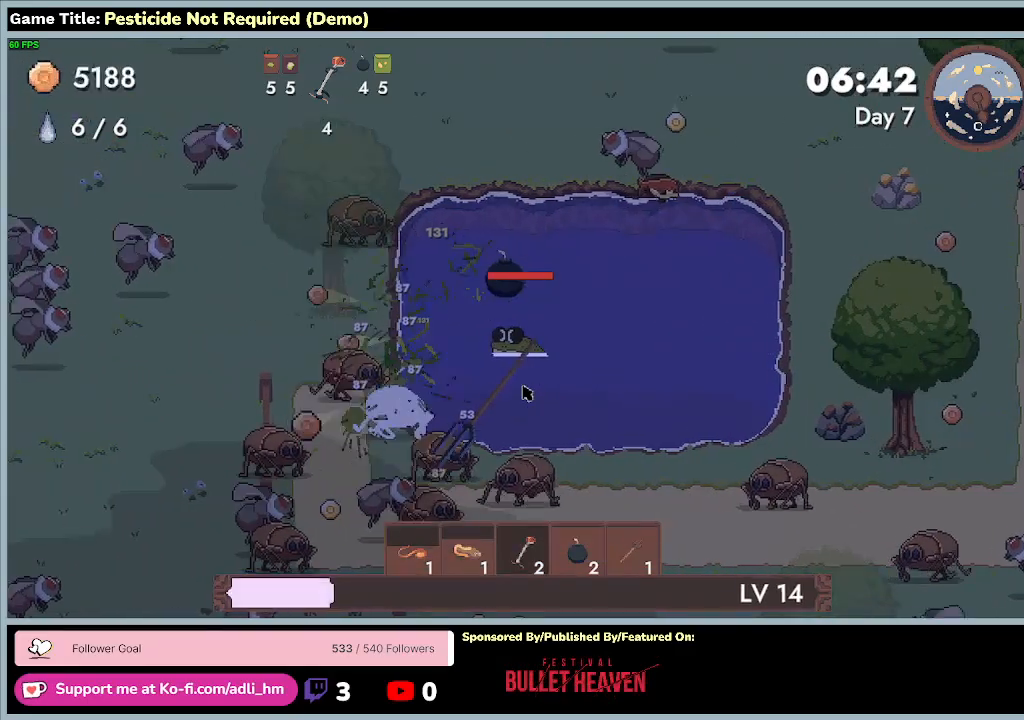
{"keys": ["s"], "events": [[233, "a", "up"], [300, "s", "down"]]}
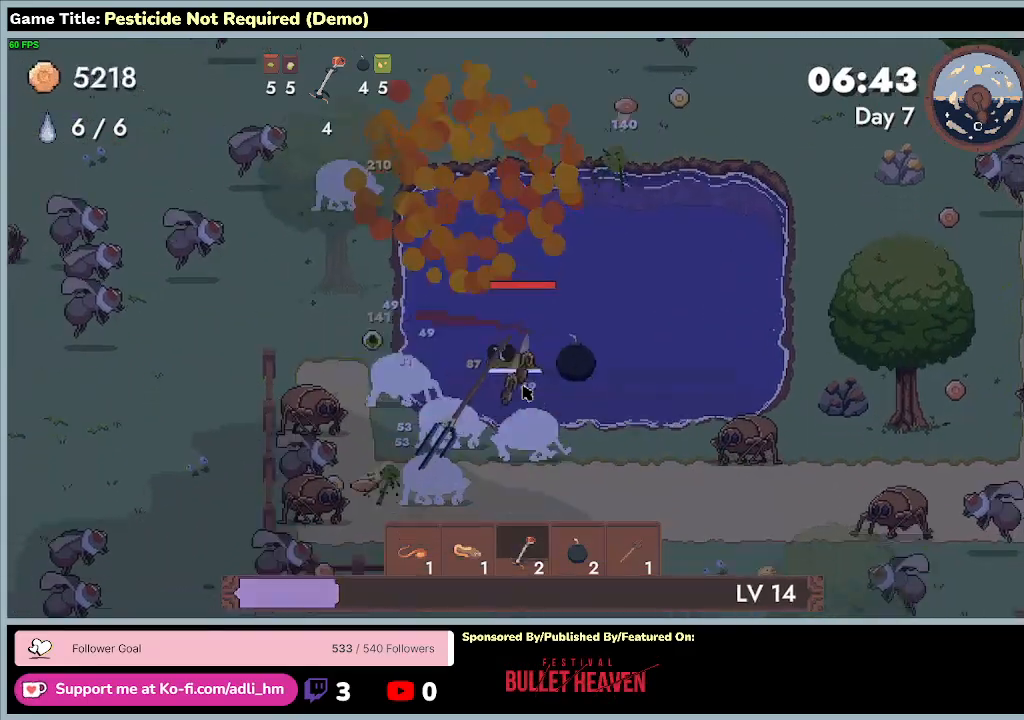
{"keys": ["d", "w"], "events": [[167, "d", "down"], [233, "s", "up"], [367, "w", "down"]]}
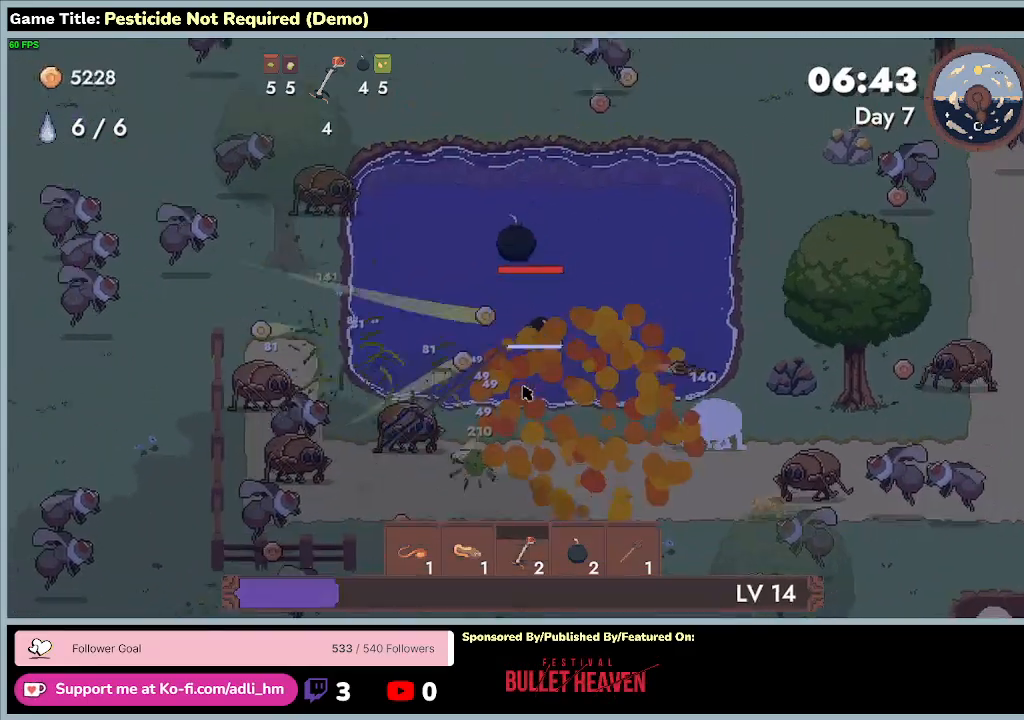
{"keys": ["w"], "events": [[300, "d", "up"]]}
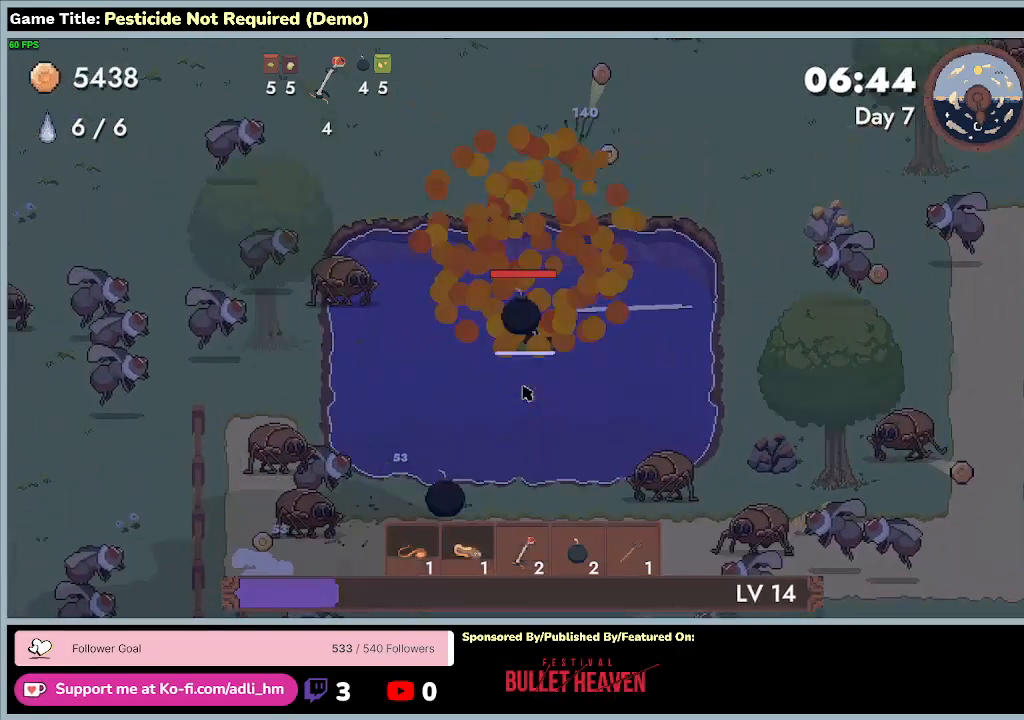
{"keys": [], "events": [[100, "w", "up"]]}
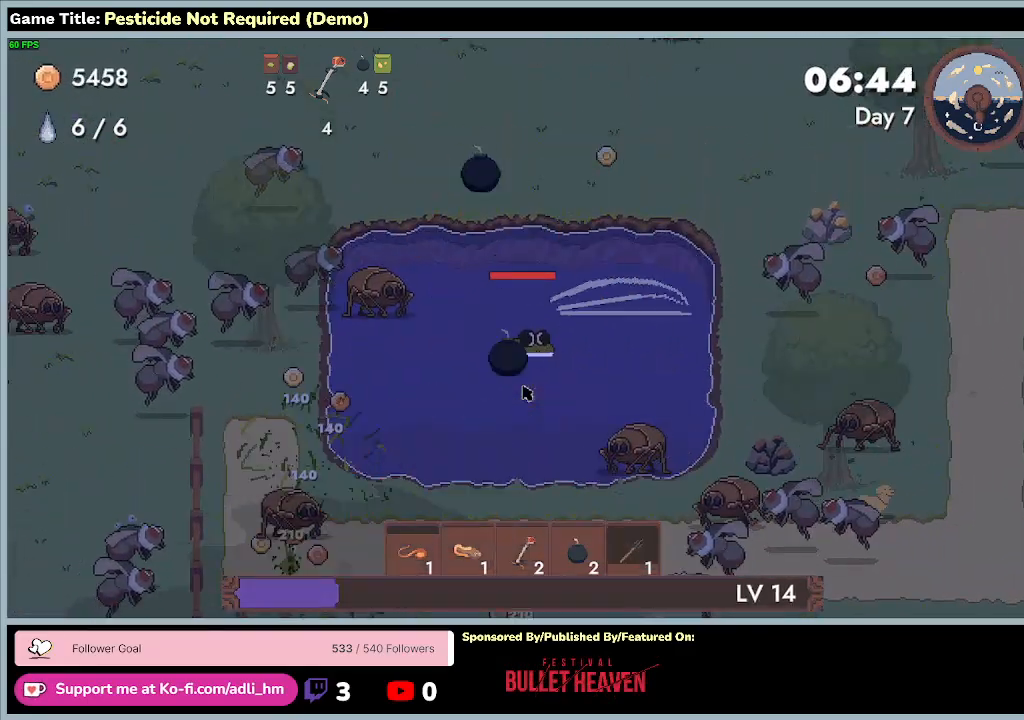
{"keys": [], "events": []}
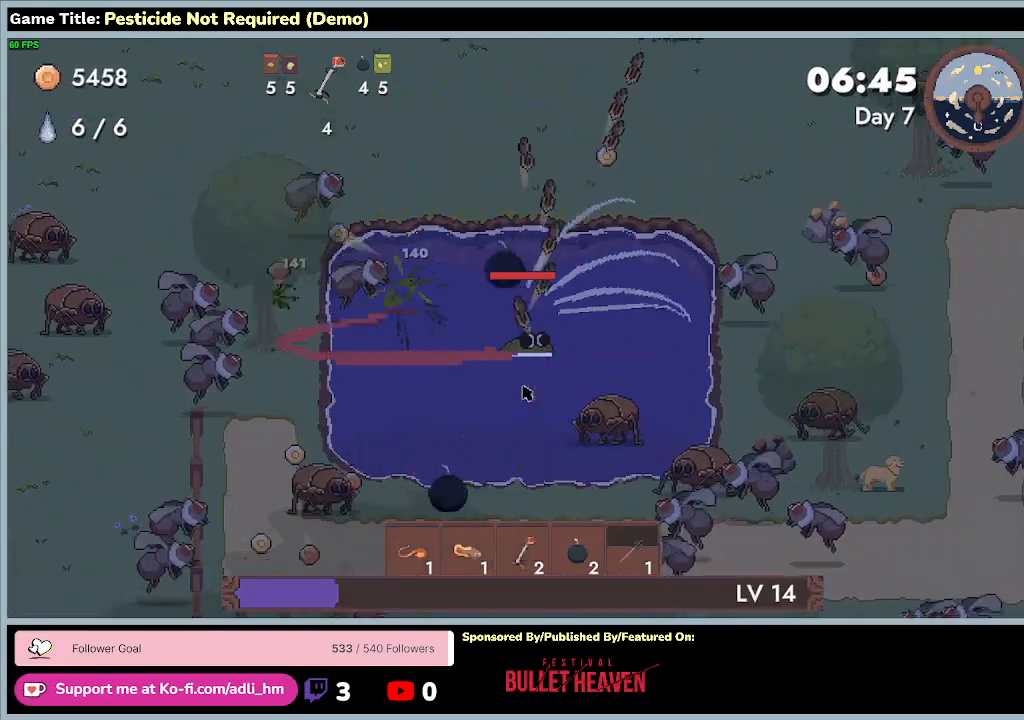
{"keys": ["d"], "events": [[167, "d", "down"]]}
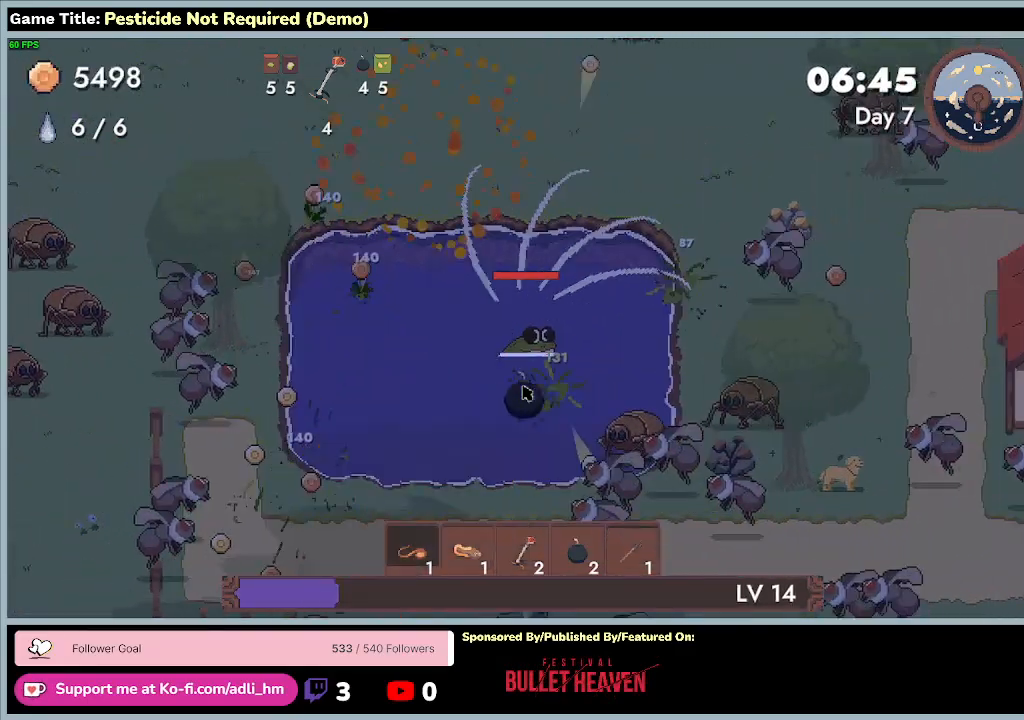
{"keys": ["w"], "events": [[100, "d", "up"], [233, "w", "down"]]}
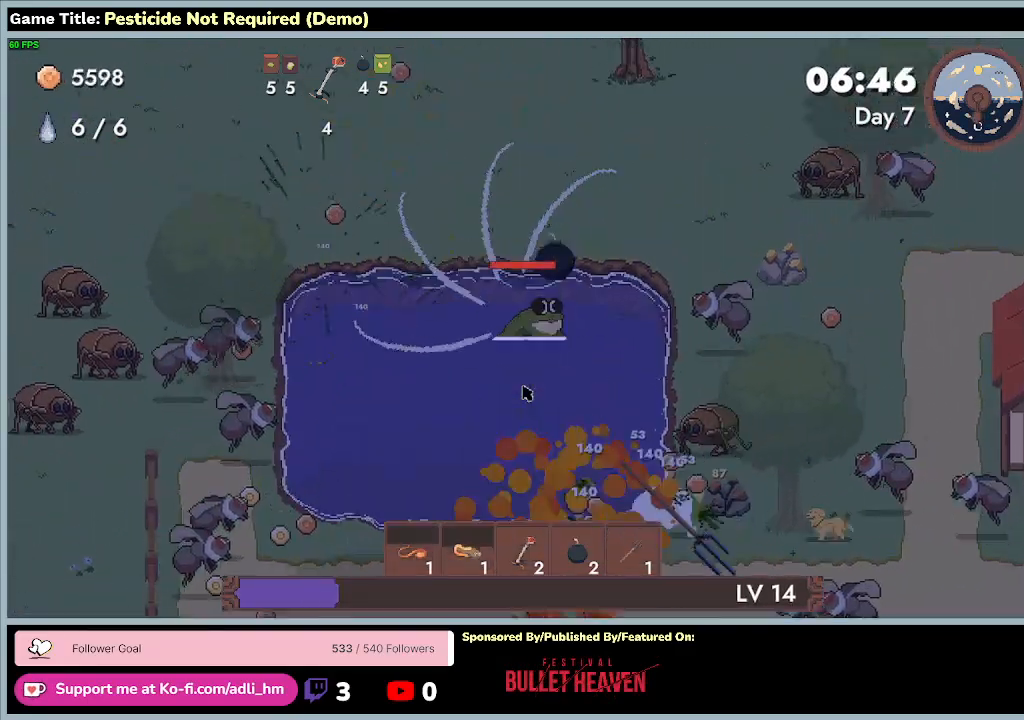
{"keys": [], "events": [[367, "w", "up"]]}
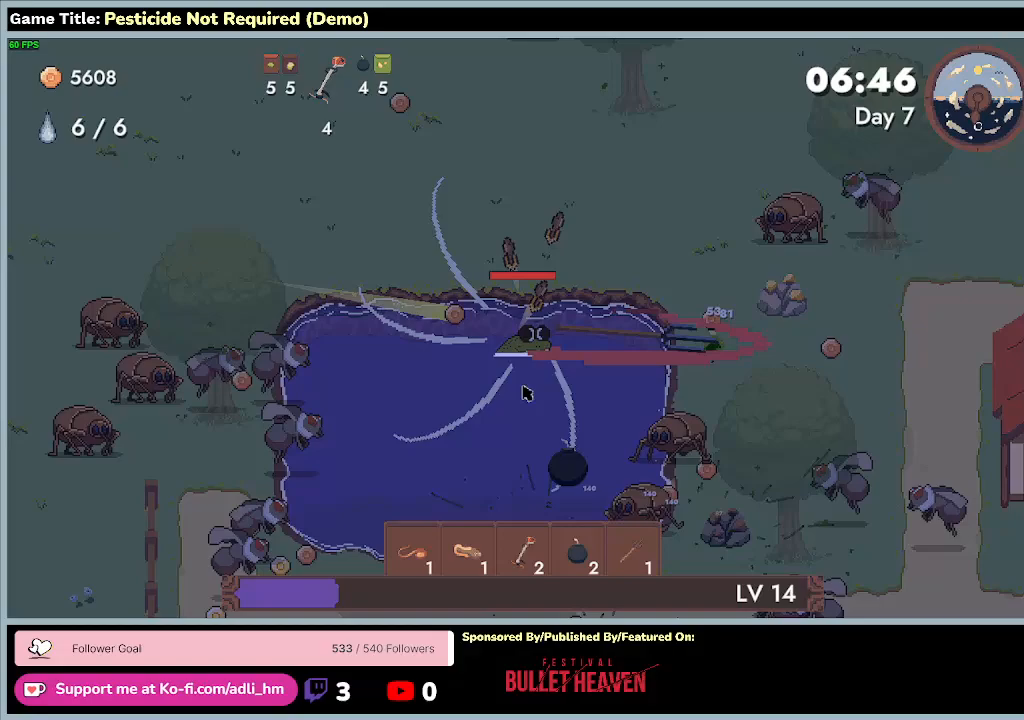
{"keys": ["a", "w"], "events": [[167, "a", "down"], [267, "w", "down"]]}
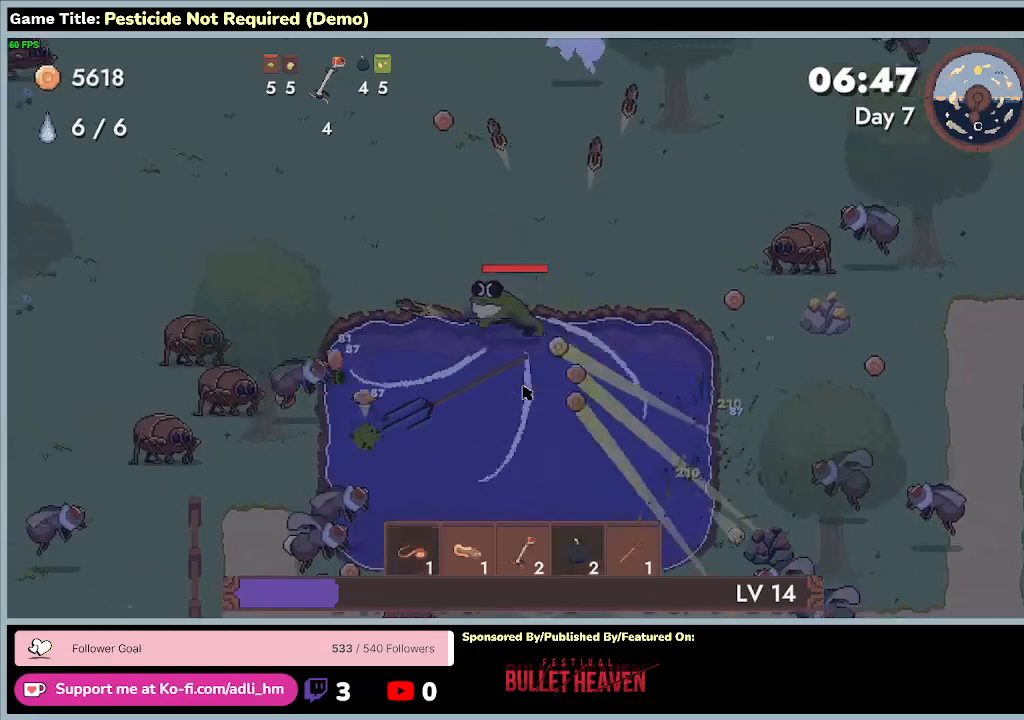
{"keys": ["w"], "events": [[267, "a", "up"]]}
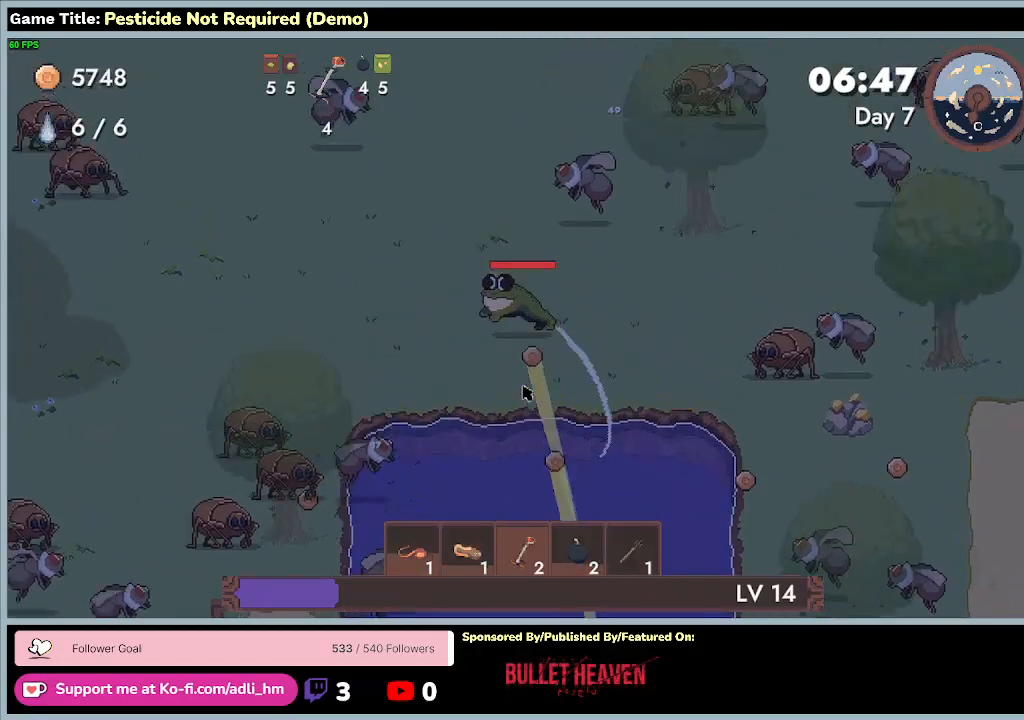
{"keys": ["a", "w"], "events": [[200, "a", "down"]]}
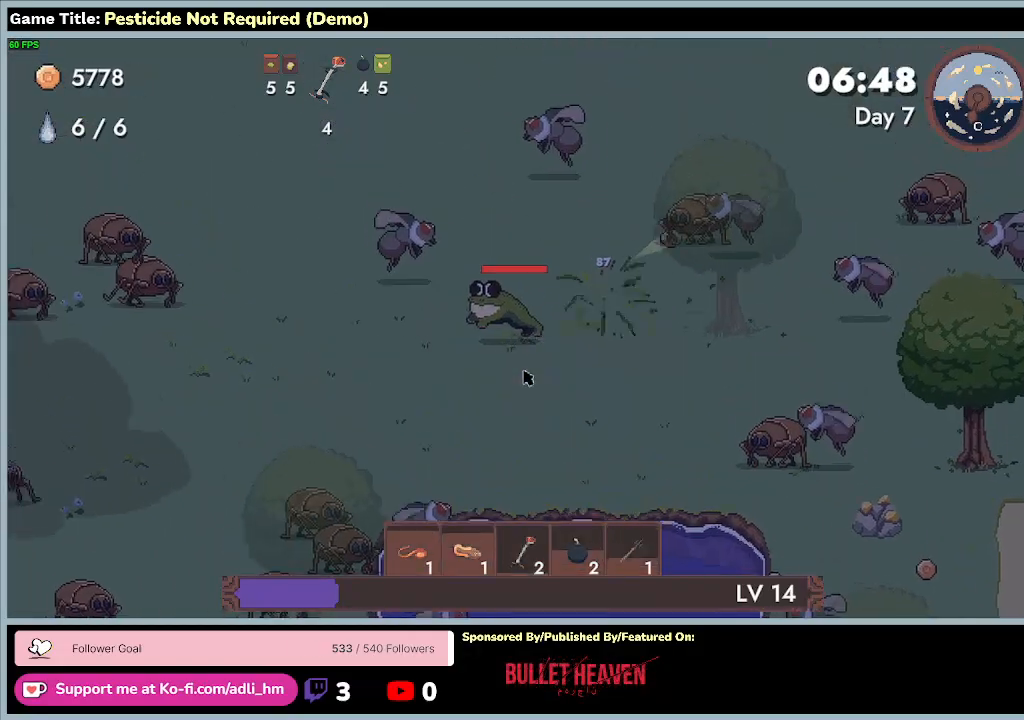
{"keys": ["a", "s"], "events": [[167, "w", "up"], [233, "s", "down"]]}
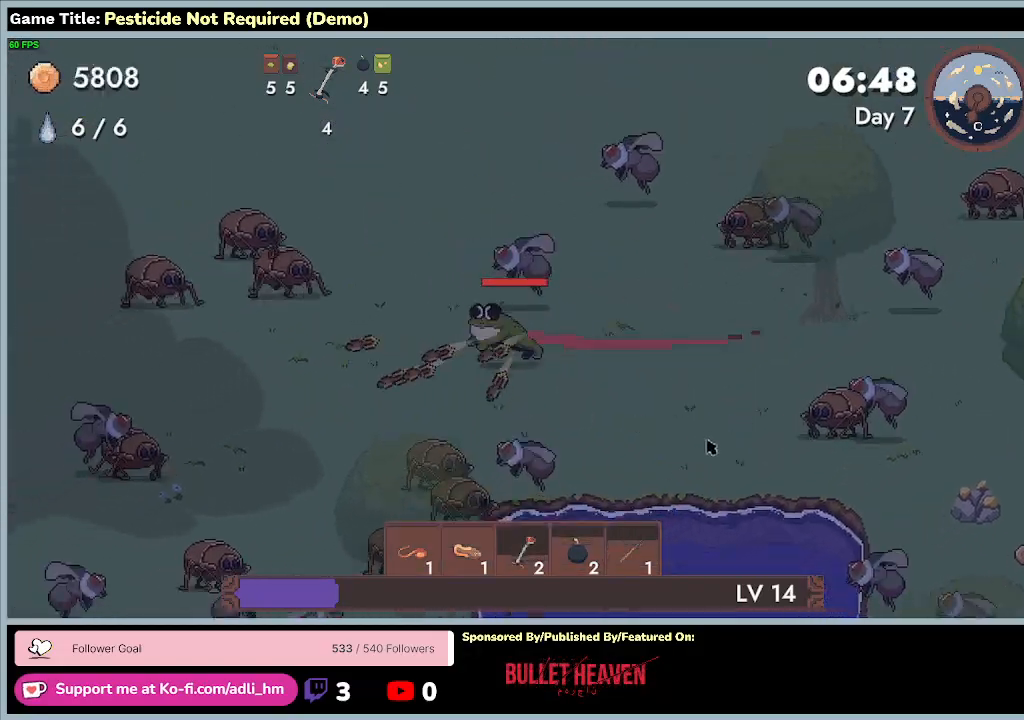
{"keys": ["s"], "events": [[467, "a", "up"]]}
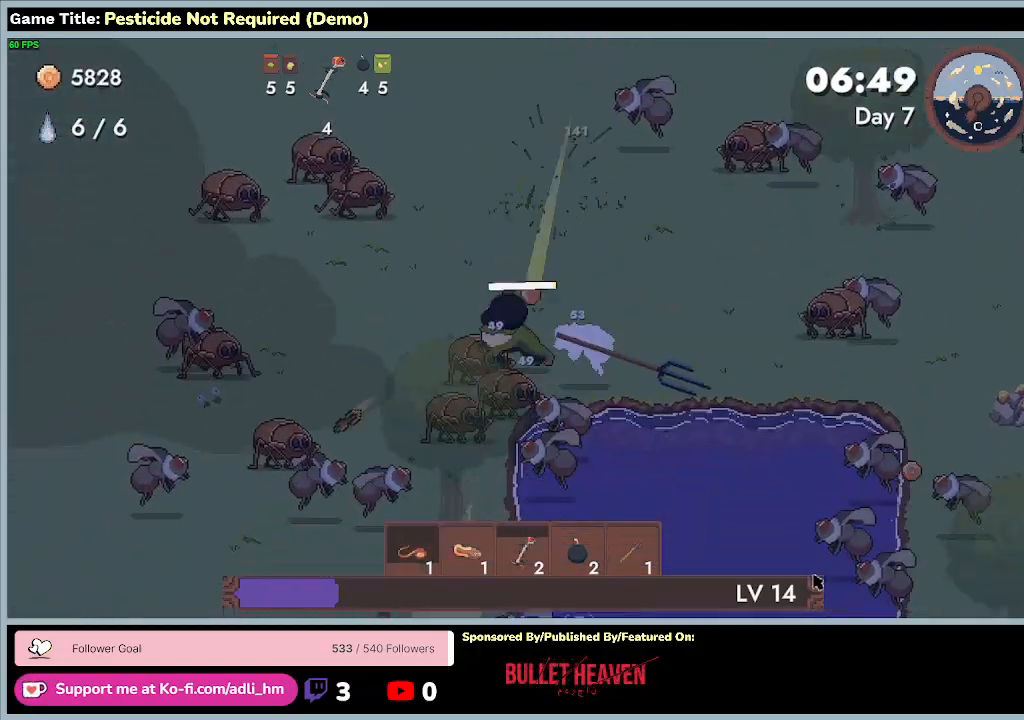
{"keys": ["d", "s"], "events": [[67, "d", "down"]]}
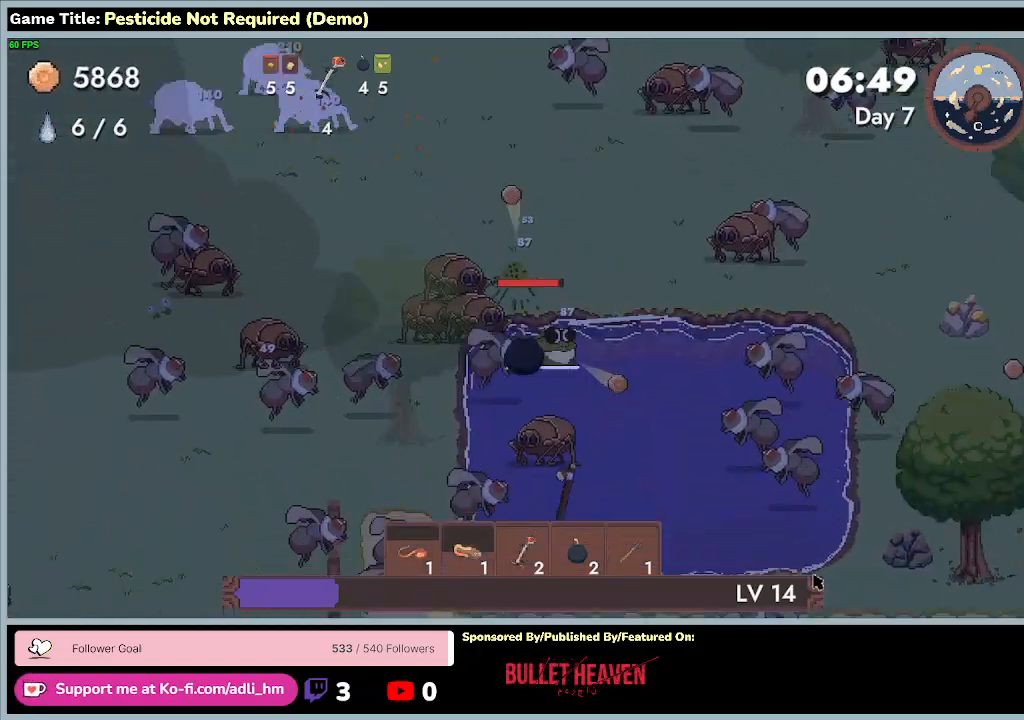
{"keys": ["d", "s"], "events": []}
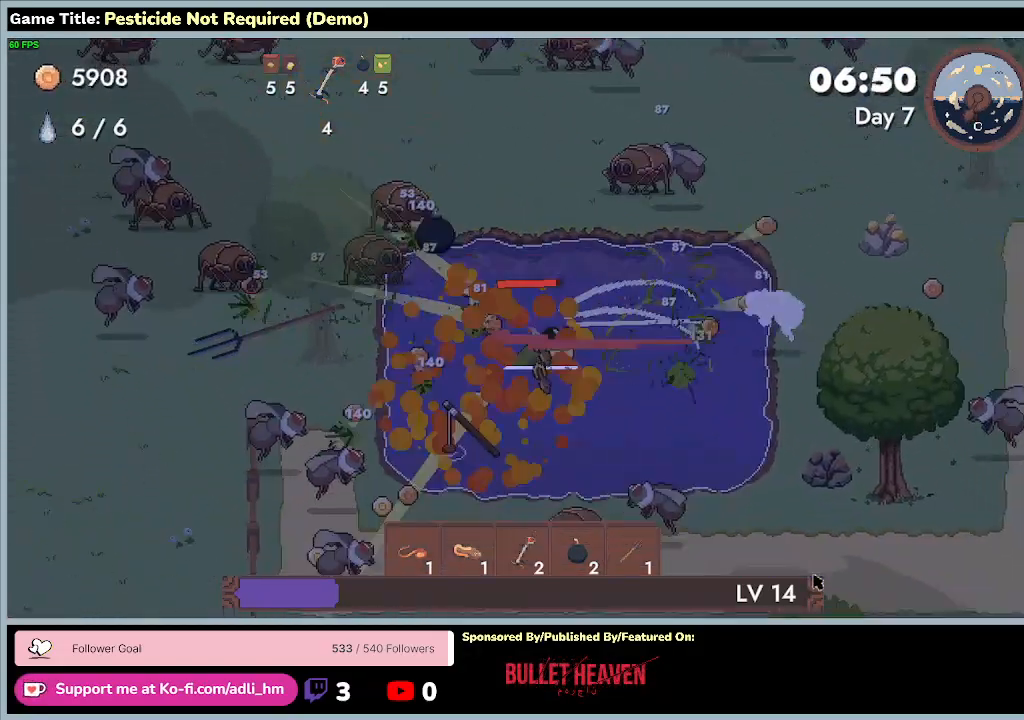
{"keys": ["d", "s"], "events": []}
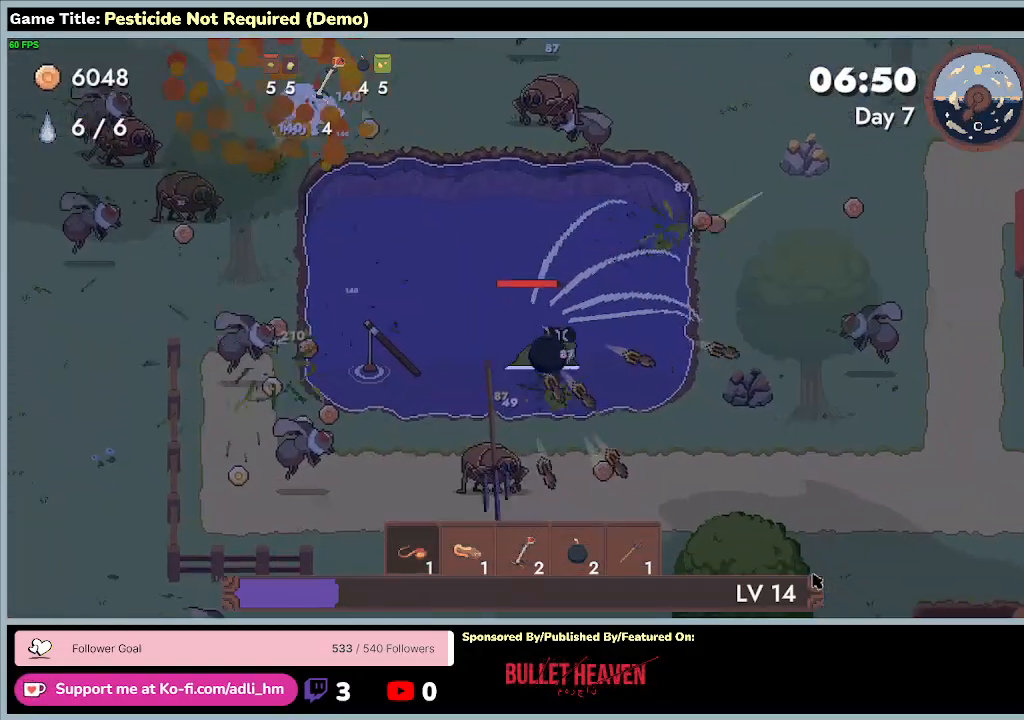
{"keys": ["d"], "events": [[333, "s", "up"]]}
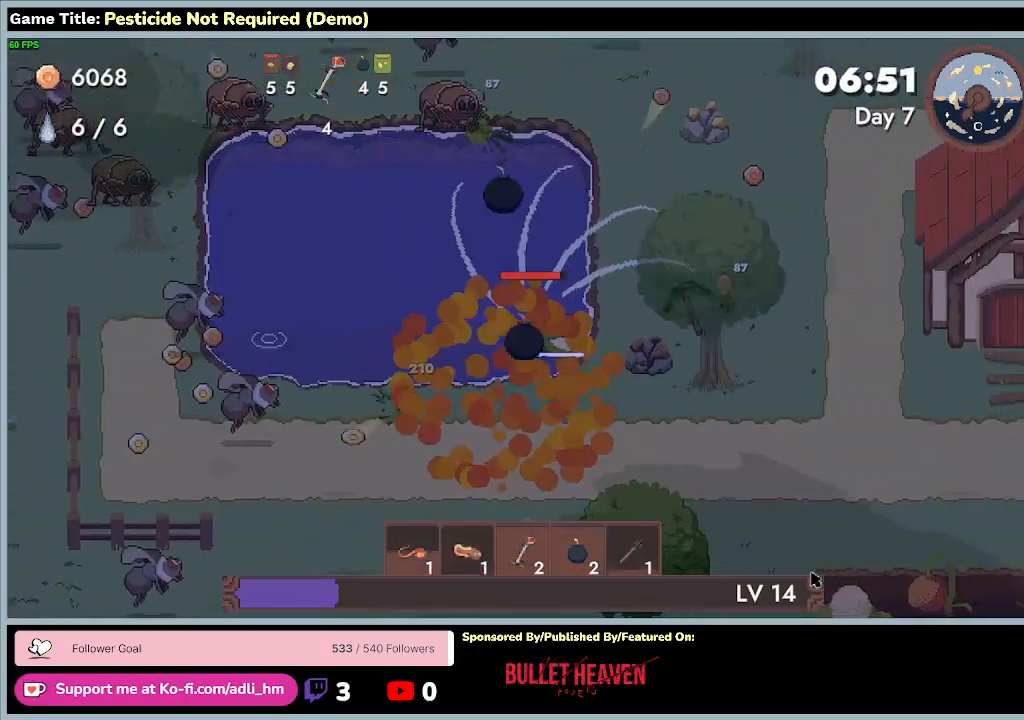
{"keys": ["a", "w"], "events": [[133, "w", "down"], [367, "a", "down"], [433, "d", "up"]]}
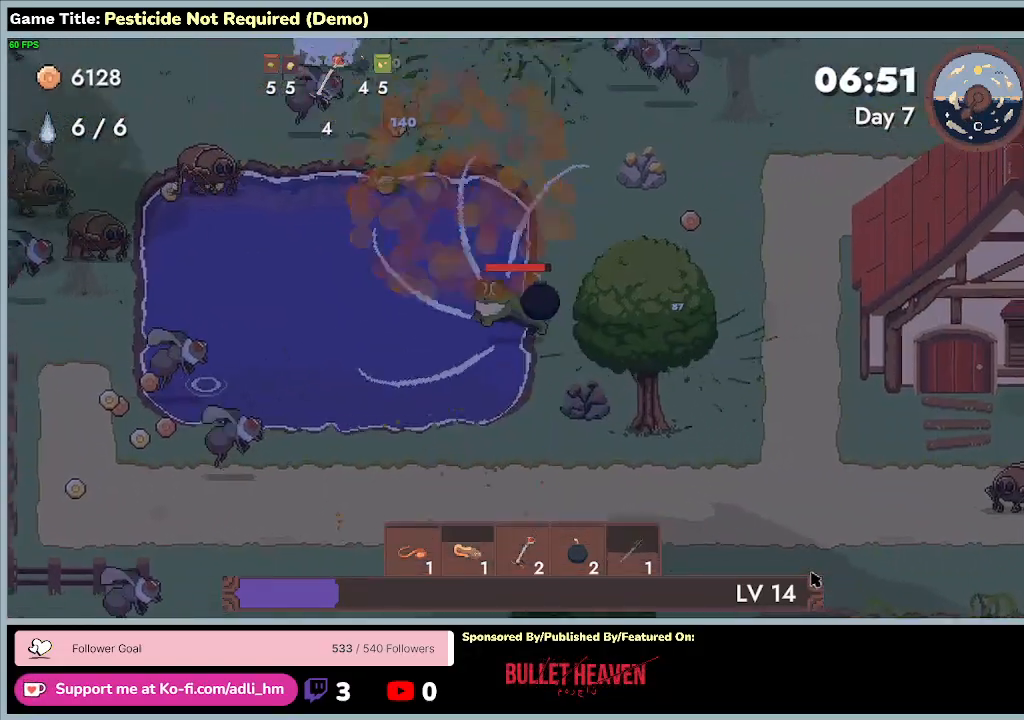
{"keys": ["a", "s"], "events": [[333, "w", "up"], [400, "s", "down"]]}
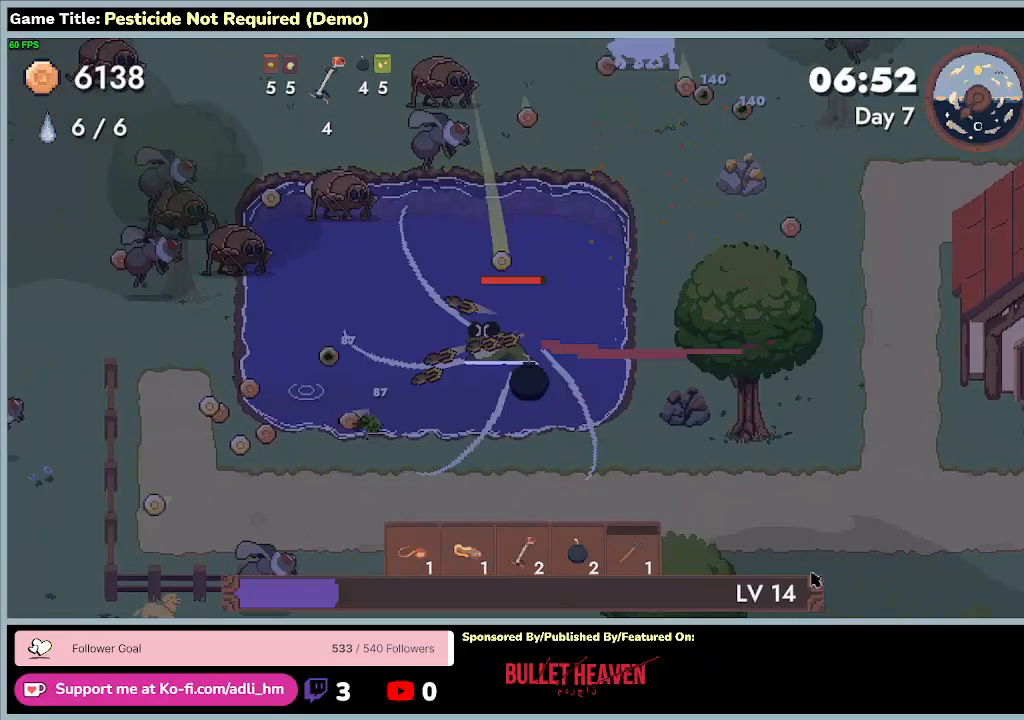
{"keys": ["a", "d", "s"], "events": [[267, "d", "down"]]}
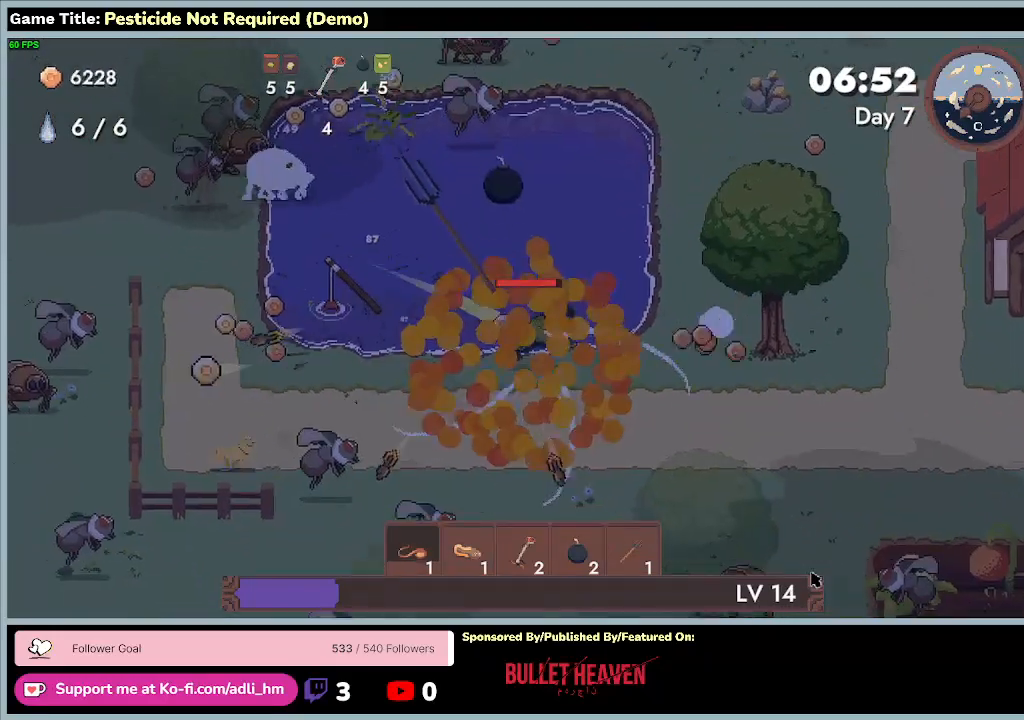
{"keys": ["a", "w"], "events": [[267, "d", "up"], [333, "s", "up"], [333, "w", "down"]]}
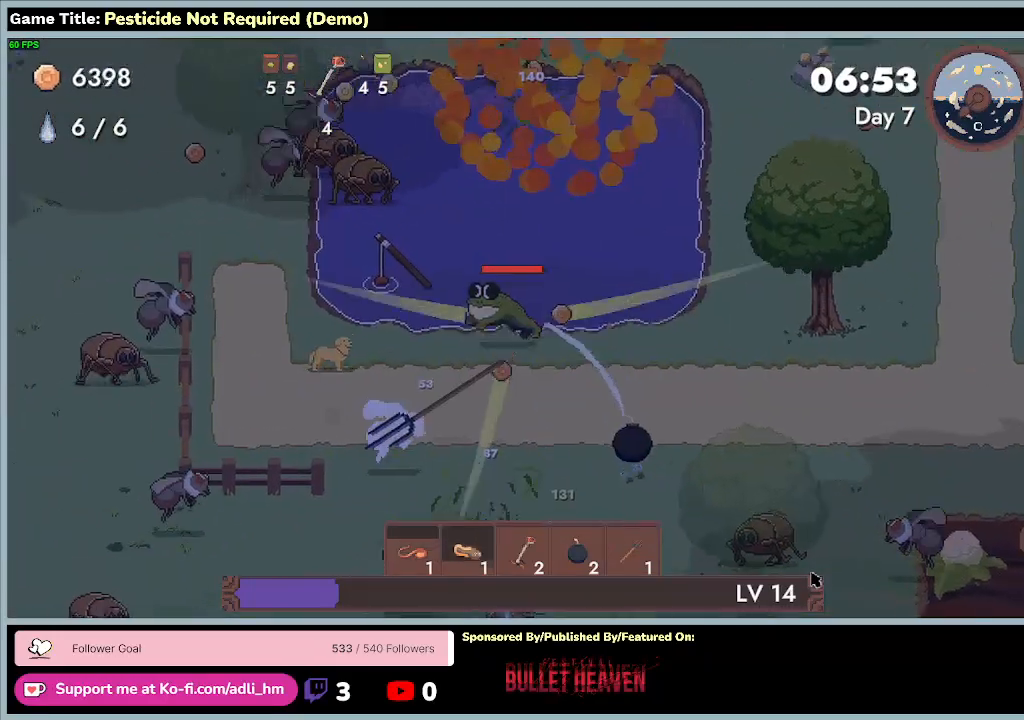
{"keys": ["a", "w"], "events": []}
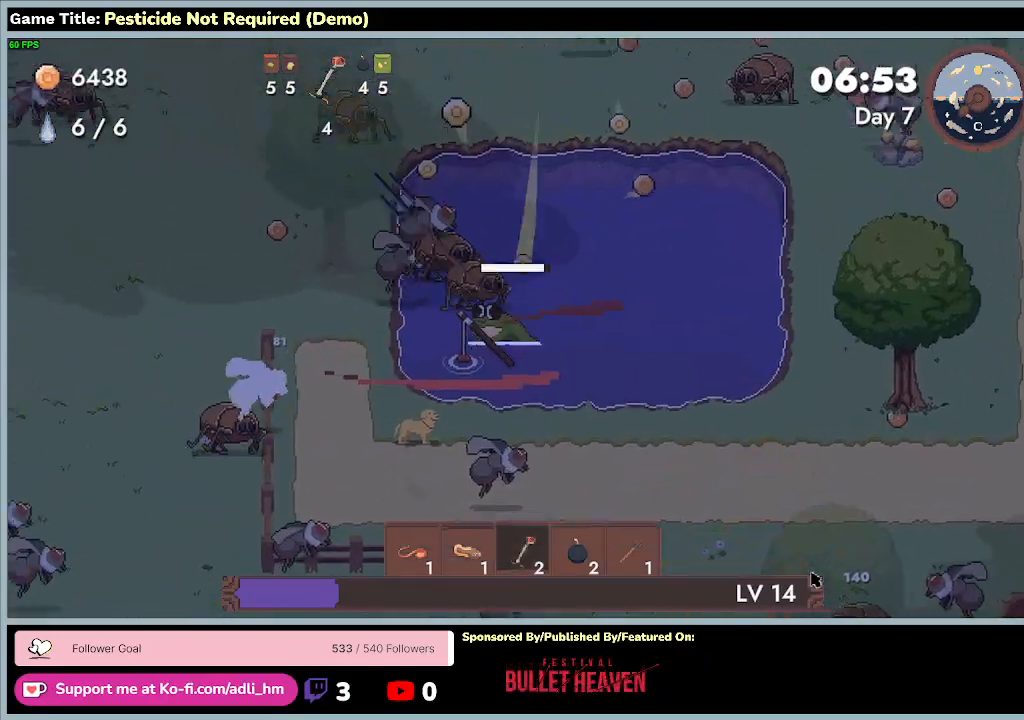
{"keys": ["w"], "events": [[367, "a", "up"]]}
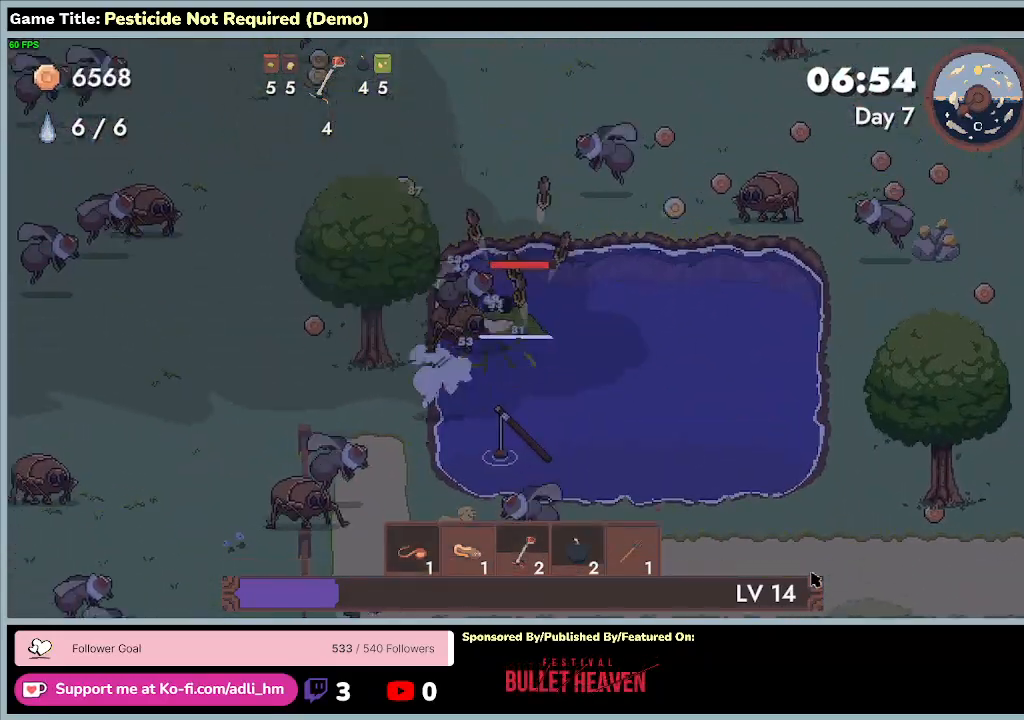
{"keys": ["d", "w"], "events": [[133, "d", "down"]]}
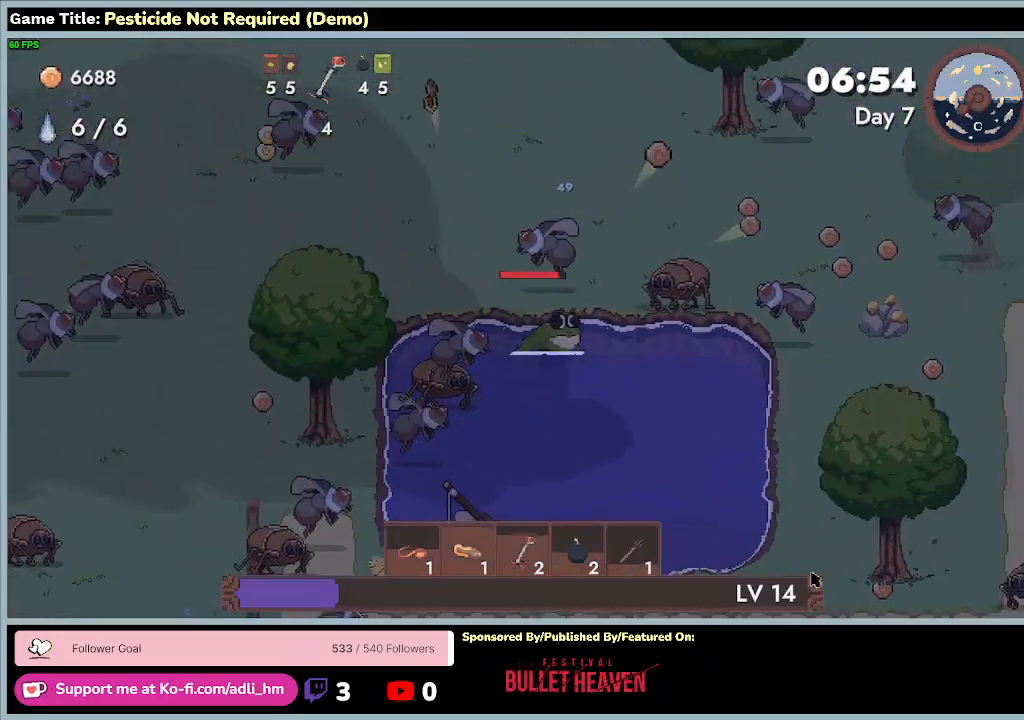
{"keys": ["d", "w"], "events": [[67, "w", "up"], [433, "w", "down"]]}
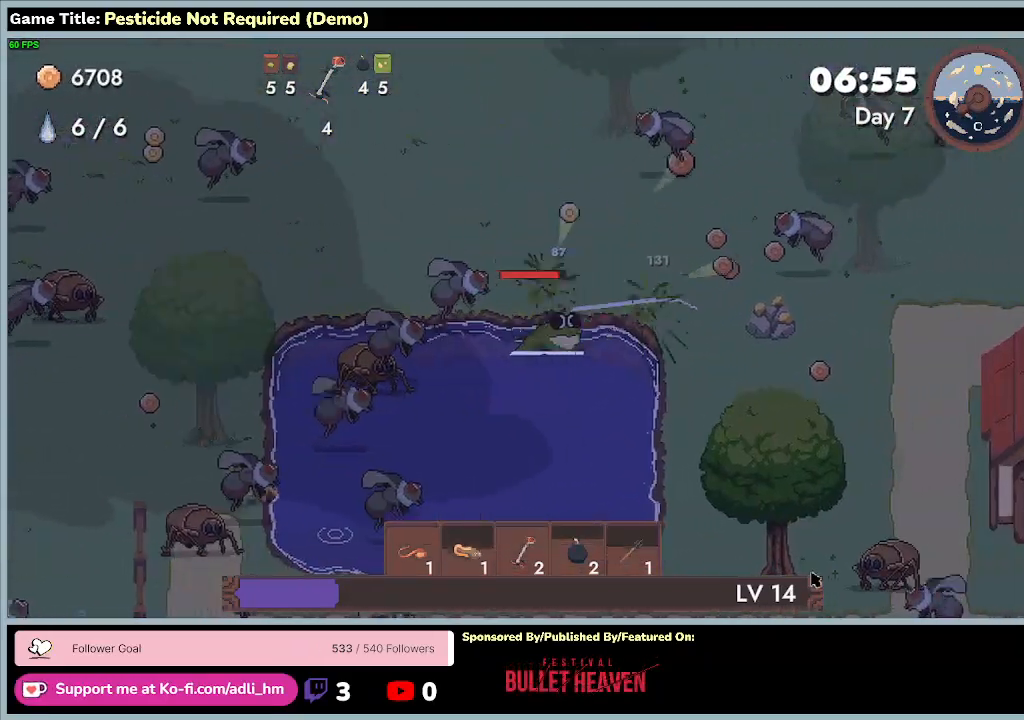
{"keys": ["d", "w"], "events": []}